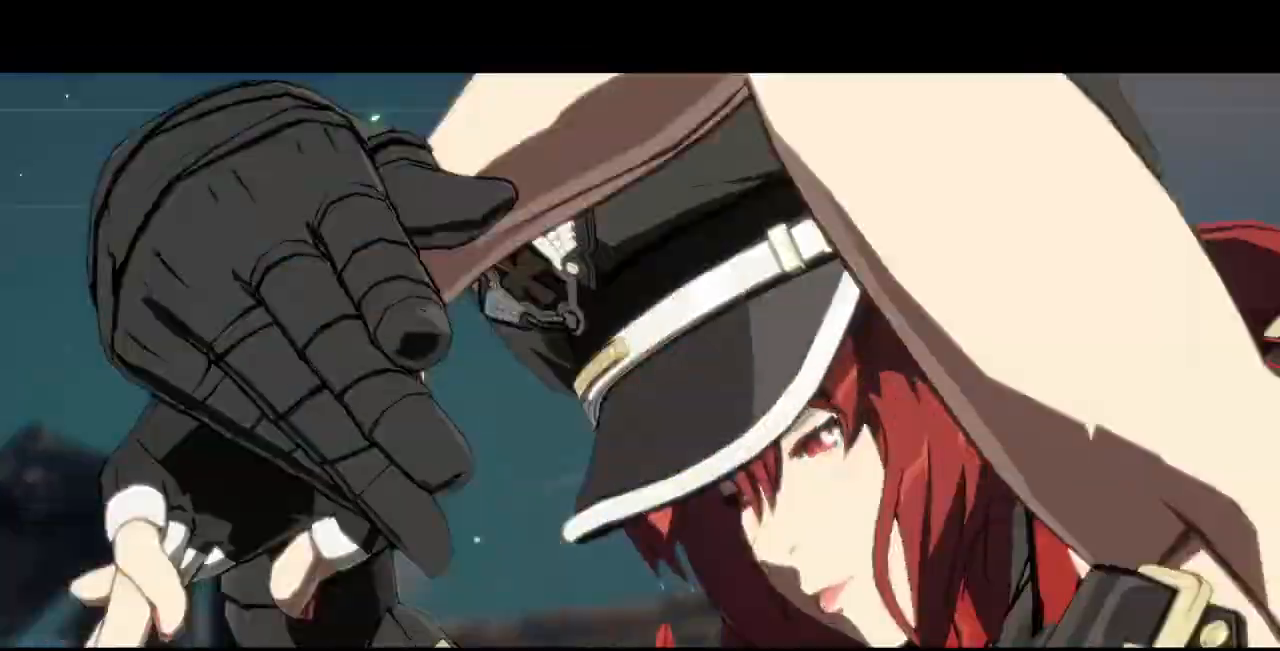
Gameplay with a controller (arcade stick); each line is a JSON object with the inputs held at the frame after it. "events" lists button and stick changes between this image and that frame as [ms after this image, input, new state], when the widget could be followed in between. Not read: L3 R3 START.
{"buttons": ["DPAD_RIGHT"], "events": [[320, "DPAD_LEFT", "up"], [320, "DPAD_RIGHT", "down"]]}
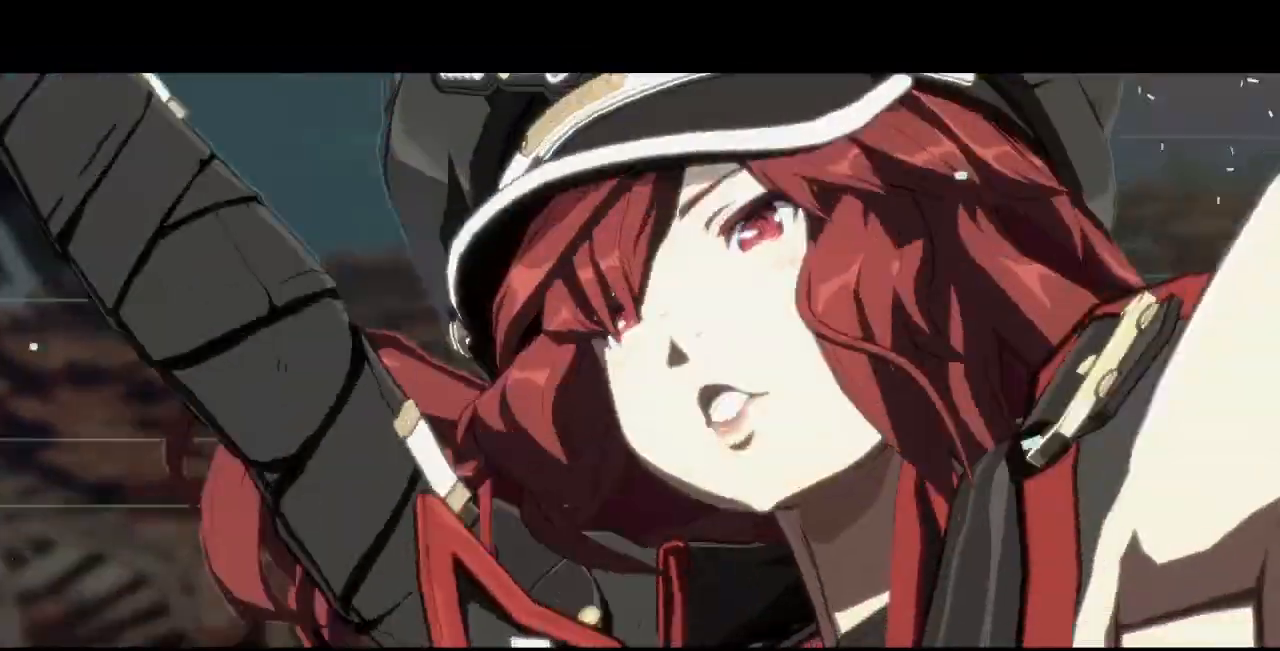
{"buttons": [], "events": [[360, "DPAD_RIGHT", "up"]]}
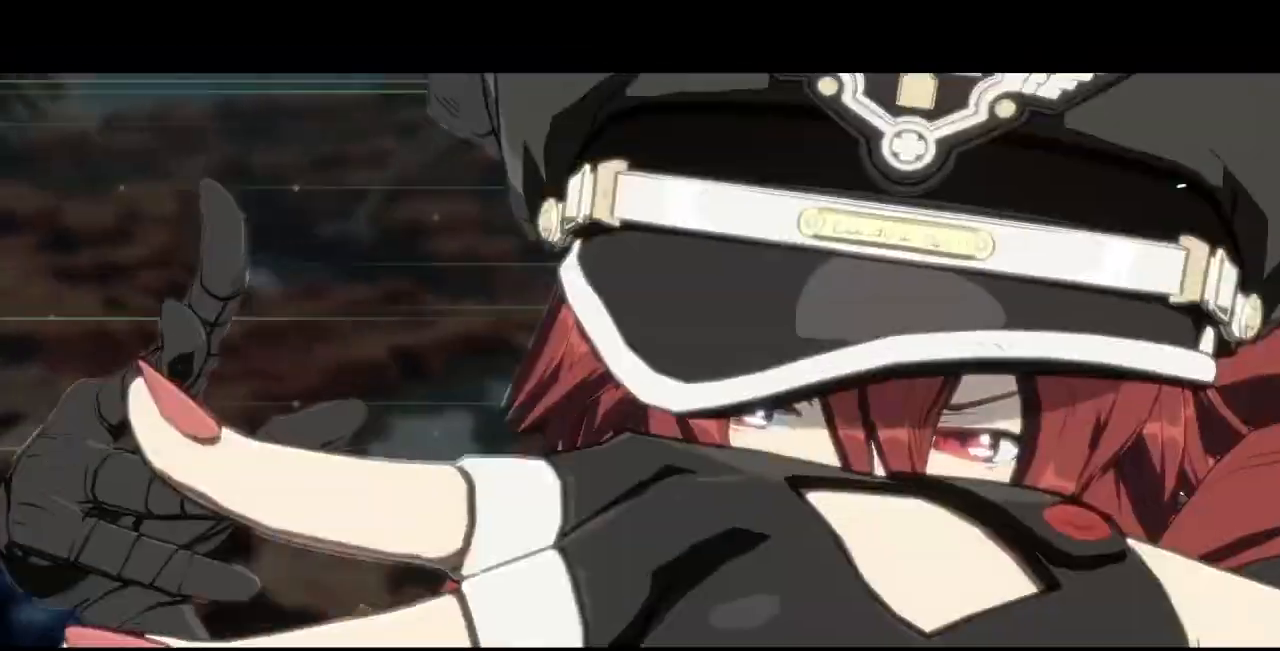
{"buttons": [], "events": [[40, "DPAD_DOWN", "down"], [120, "DPAD_DOWN", "up"], [360, "DPAD_RIGHT", "down"], [520, "DPAD_RIGHT", "up"]]}
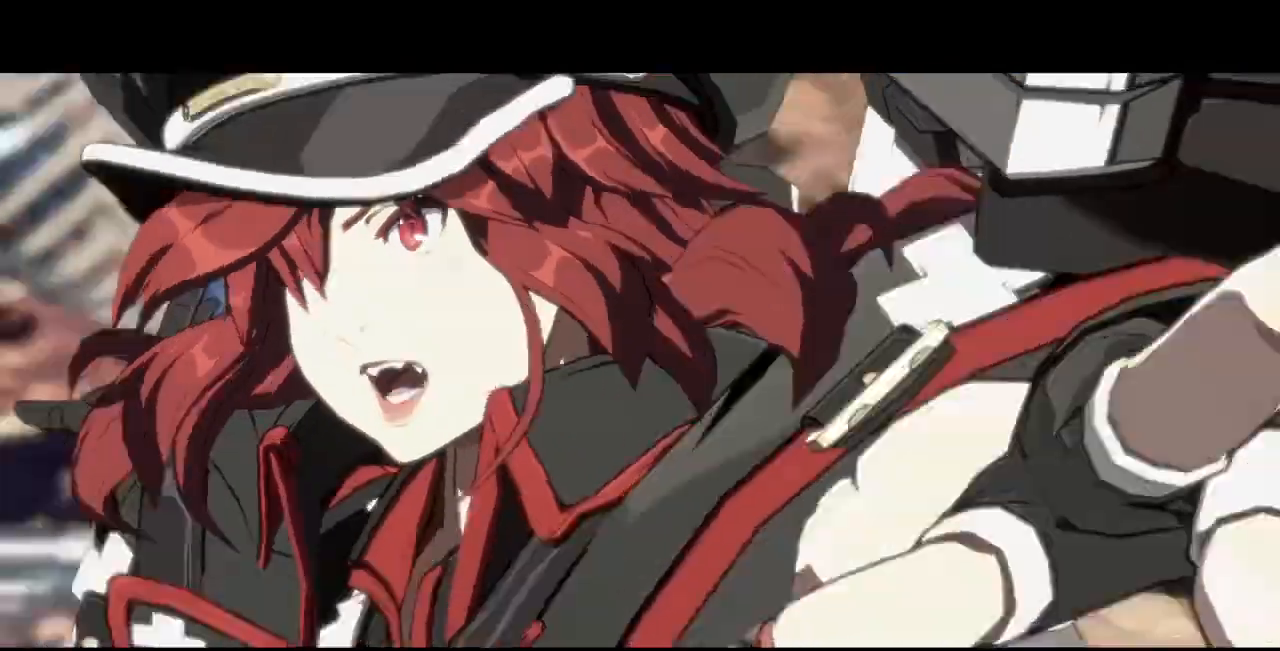
{"buttons": ["DPAD_UP", "DPAD_RIGHT"], "events": [[200, "DPAD_RIGHT", "down"], [200, "DPAD_UP", "down"]]}